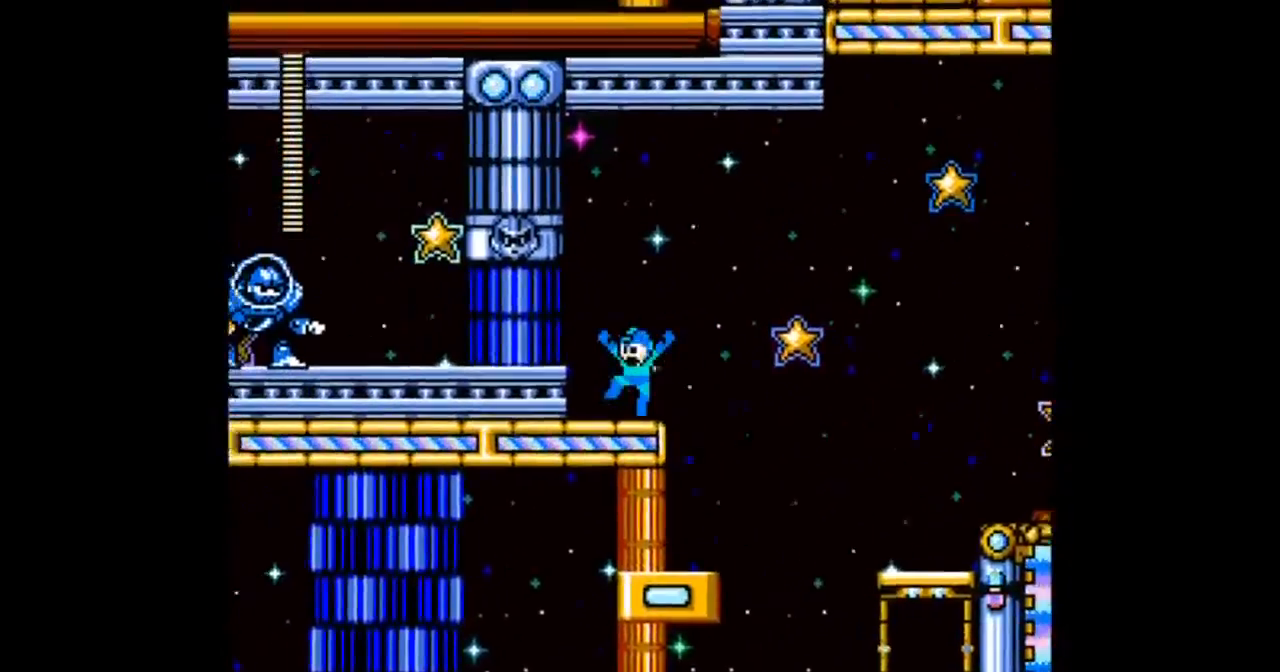
Gameplay with a controller; each line is a JSON object with the inputs held at the frame after it. "events" lists button and stick changes between this image and that frame as [ms after this image, input, new state], when the widget could be followed in between. Not read: L3 R3.
{"buttons": ["B", "DPAD_LEFT"]}
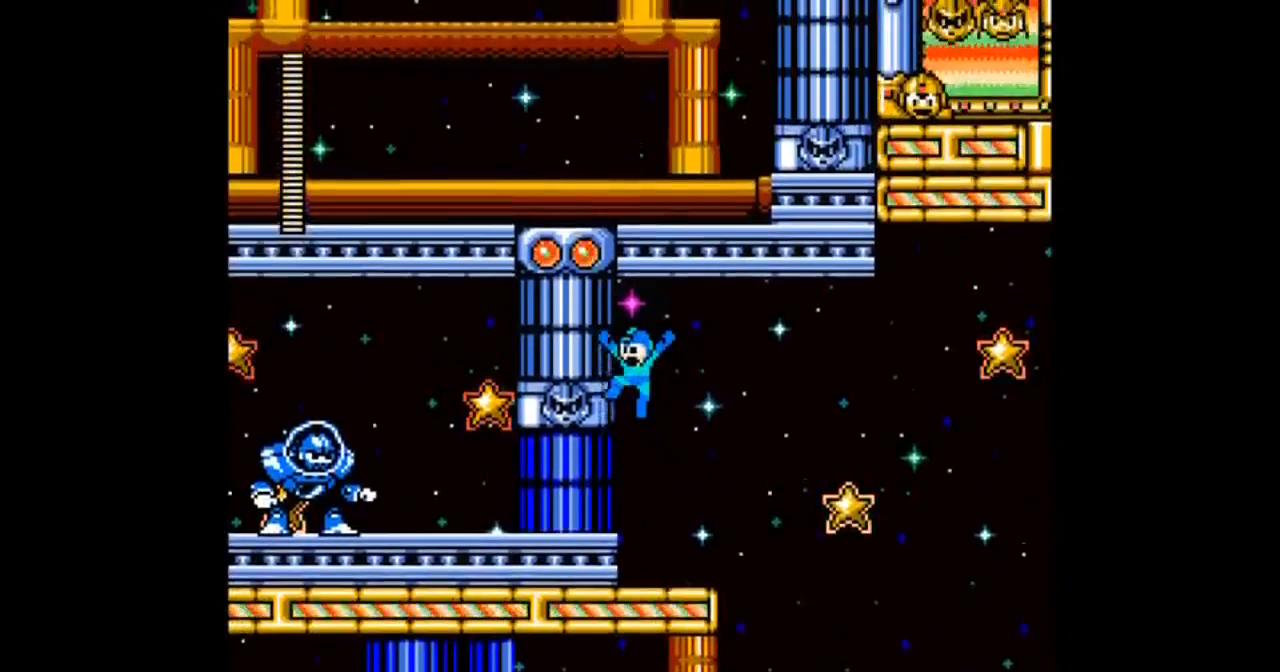
{"buttons": ["DPAD_LEFT"], "events": [[67, "C", "down"], [134, "B", "up"], [134, "C", "up"]]}
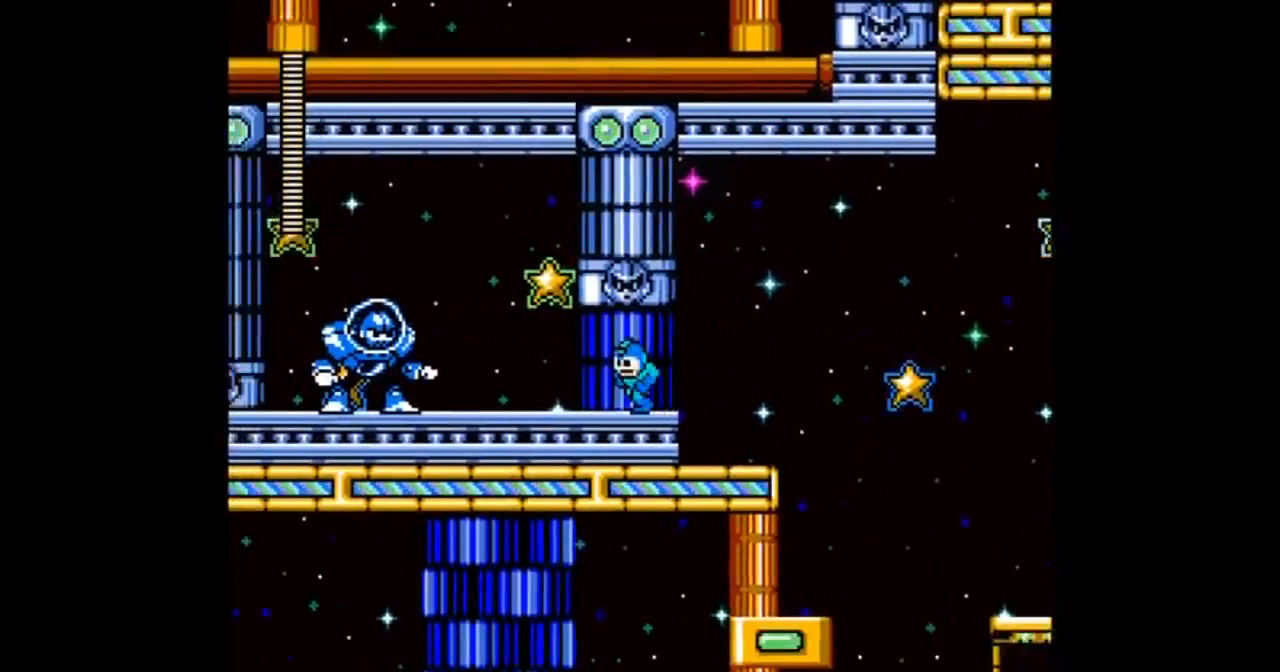
{"buttons": ["B", "DPAD_UP", "DPAD_LEFT"], "events": [[167, "DPAD_UP", "down"], [300, "B", "down"]]}
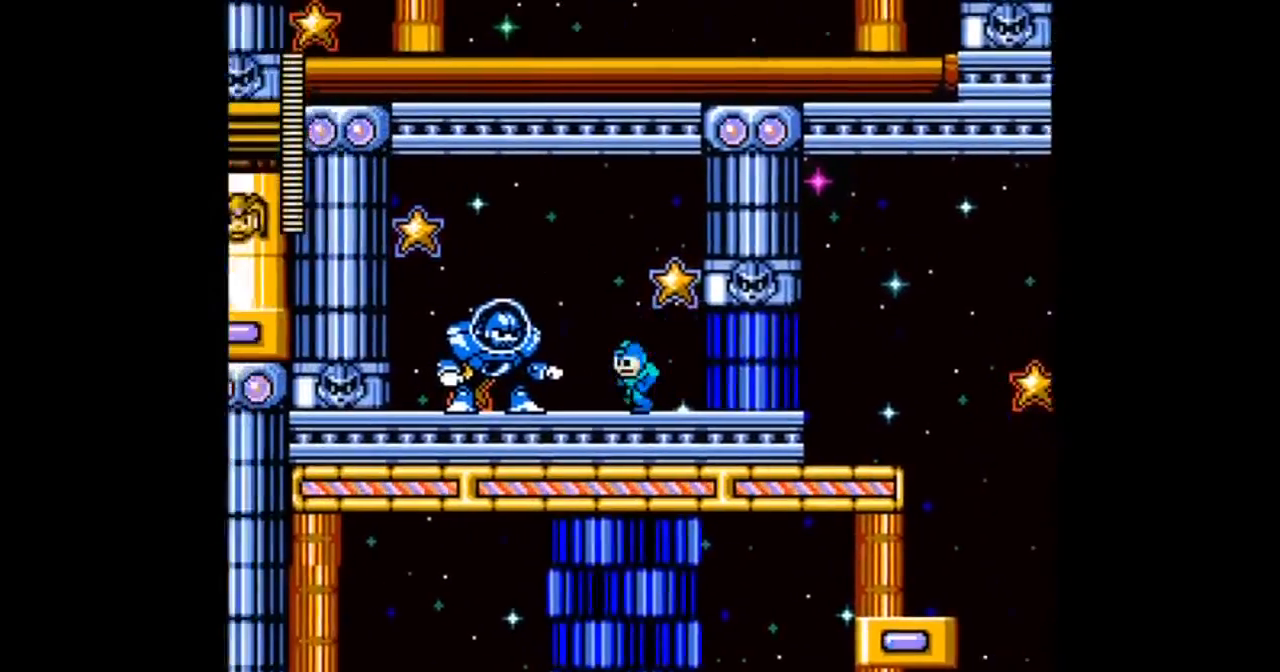
{"buttons": ["B", "DPAD_UP"], "events": [[34, "B", "up"], [234, "DPAD_LEFT", "up"], [234, "DPAD_UP", "up"], [434, "DPAD_UP", "down"], [501, "B", "down"]]}
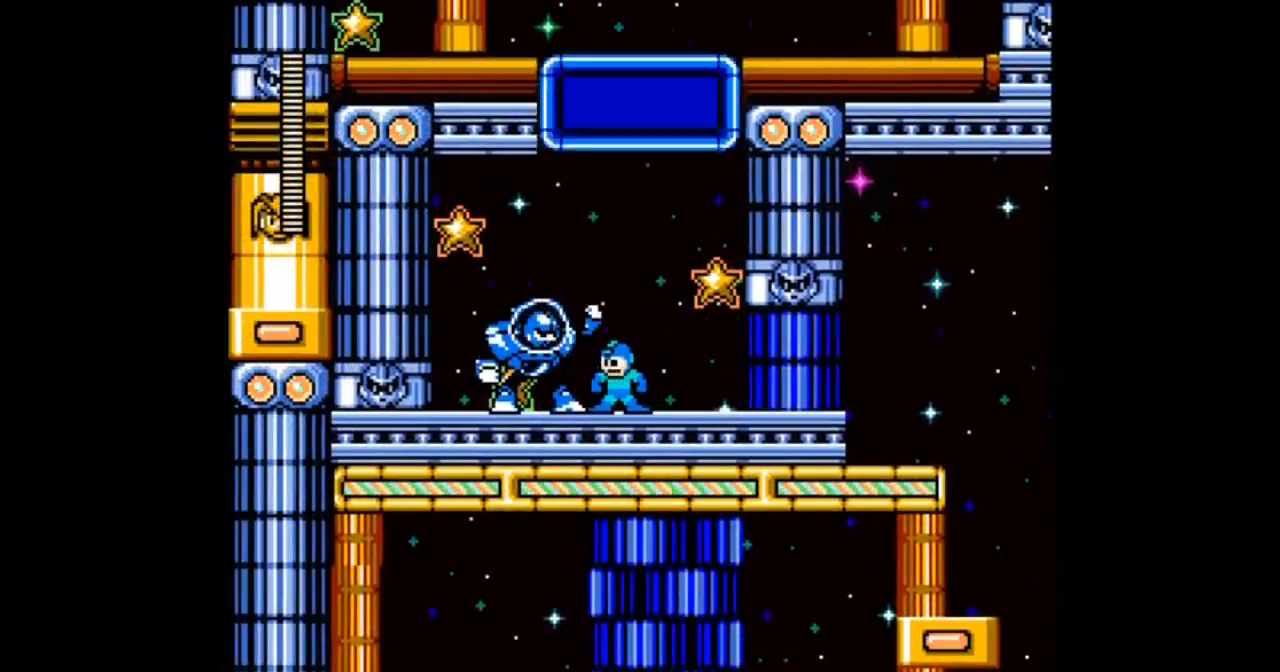
{"buttons": ["B"], "events": [[233, "DPAD_UP", "up"]]}
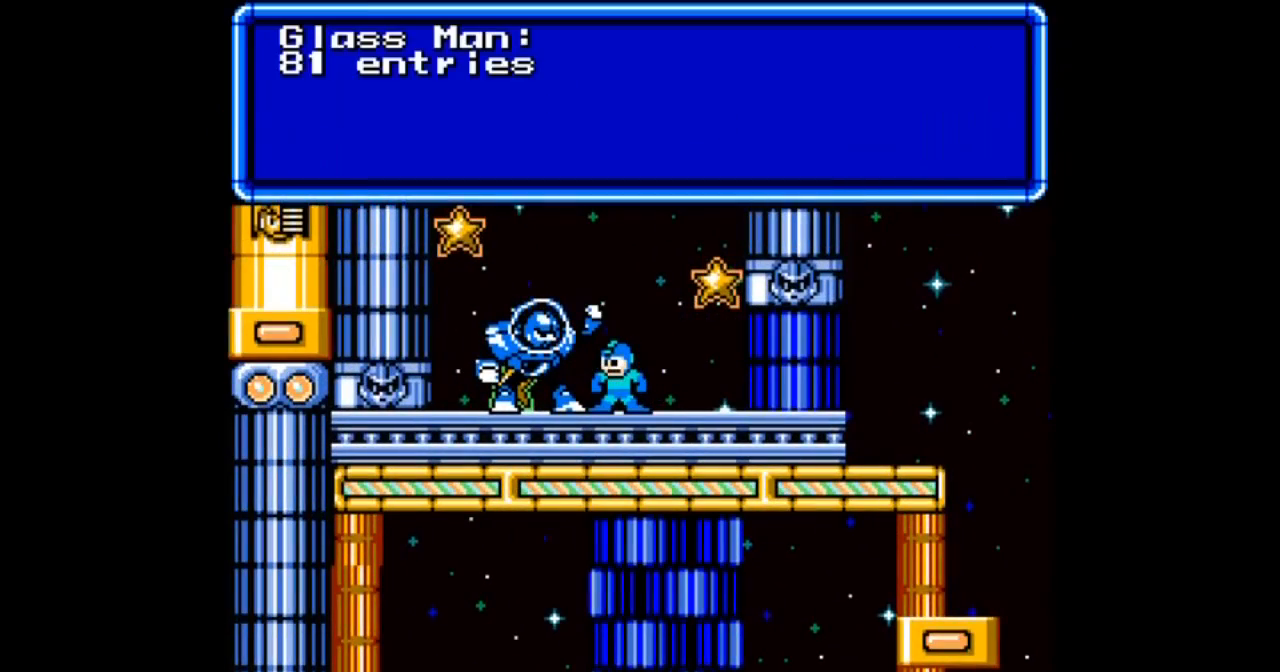
{"buttons": ["B"], "events": []}
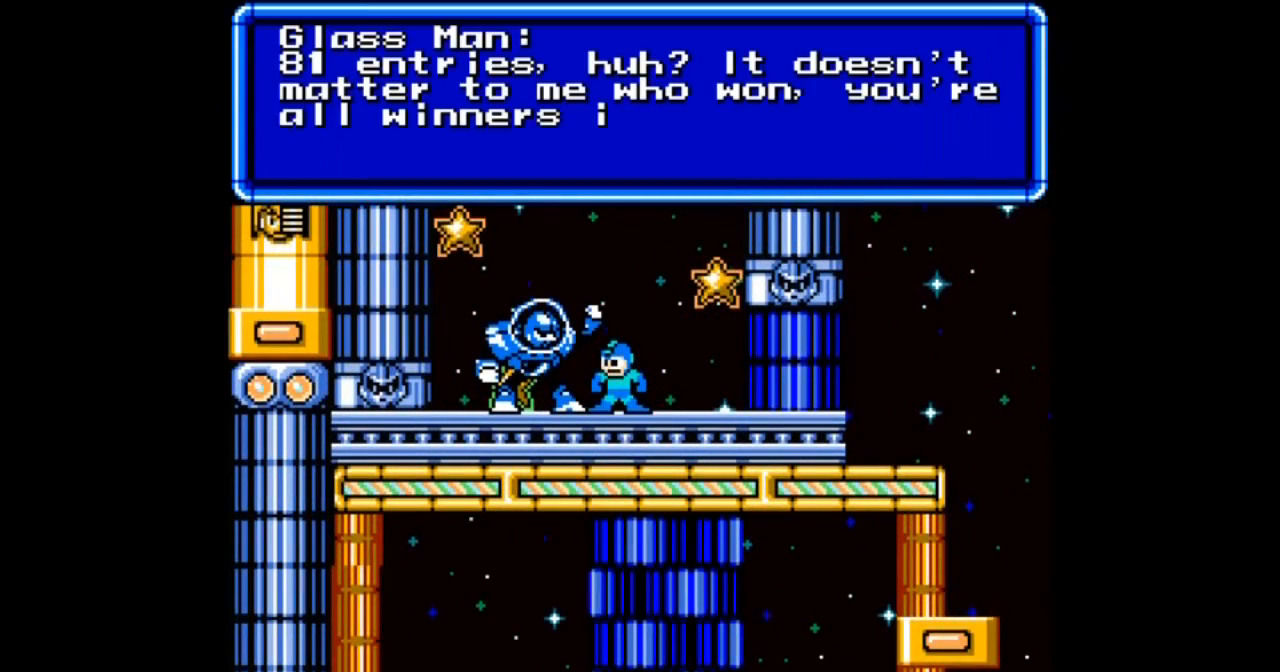
{"buttons": [], "events": [[233, "B", "up"]]}
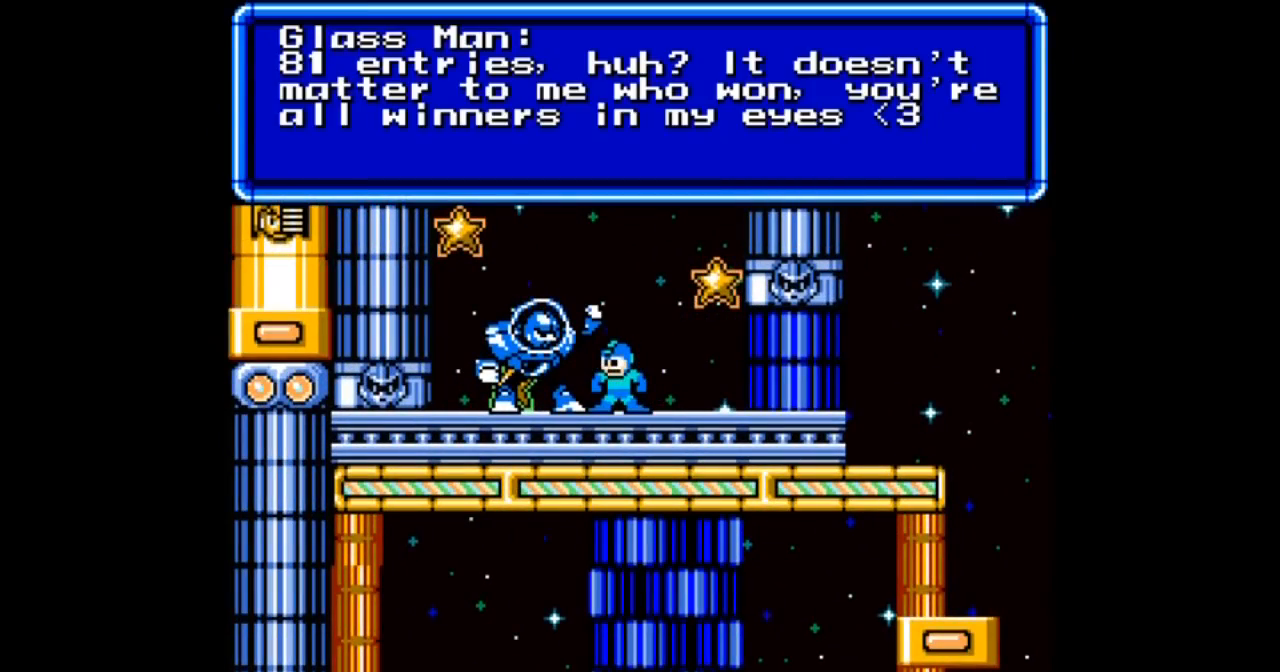
{"buttons": [], "events": []}
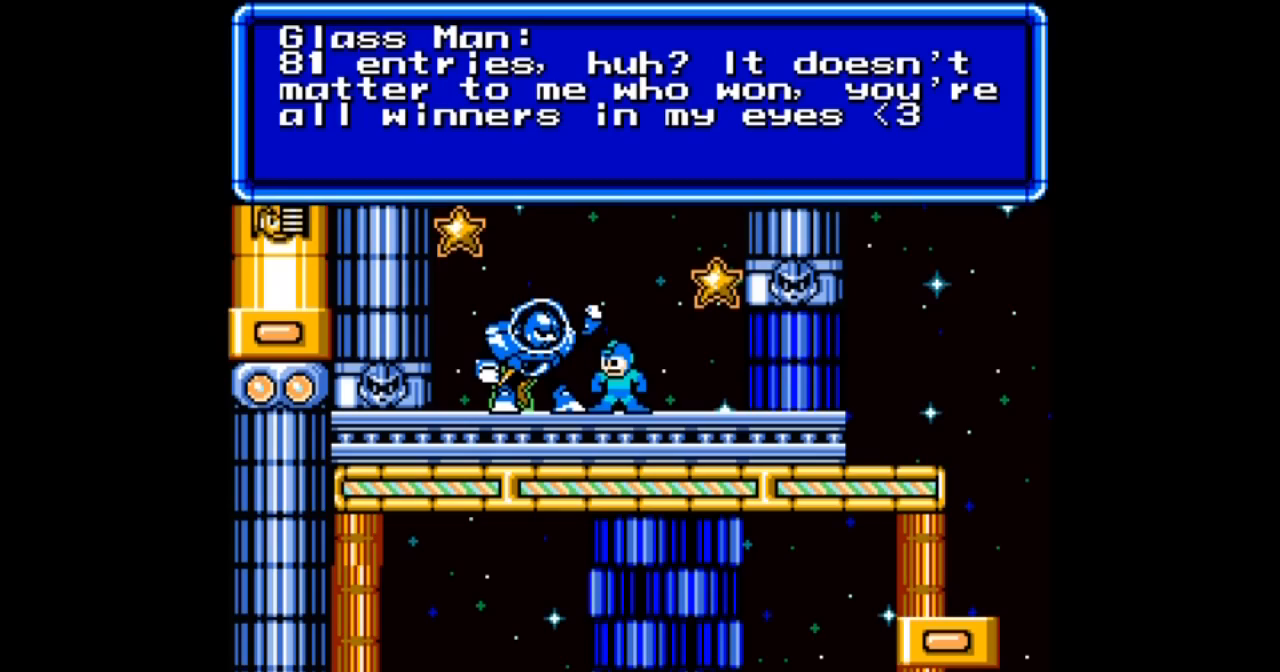
{"buttons": [], "events": []}
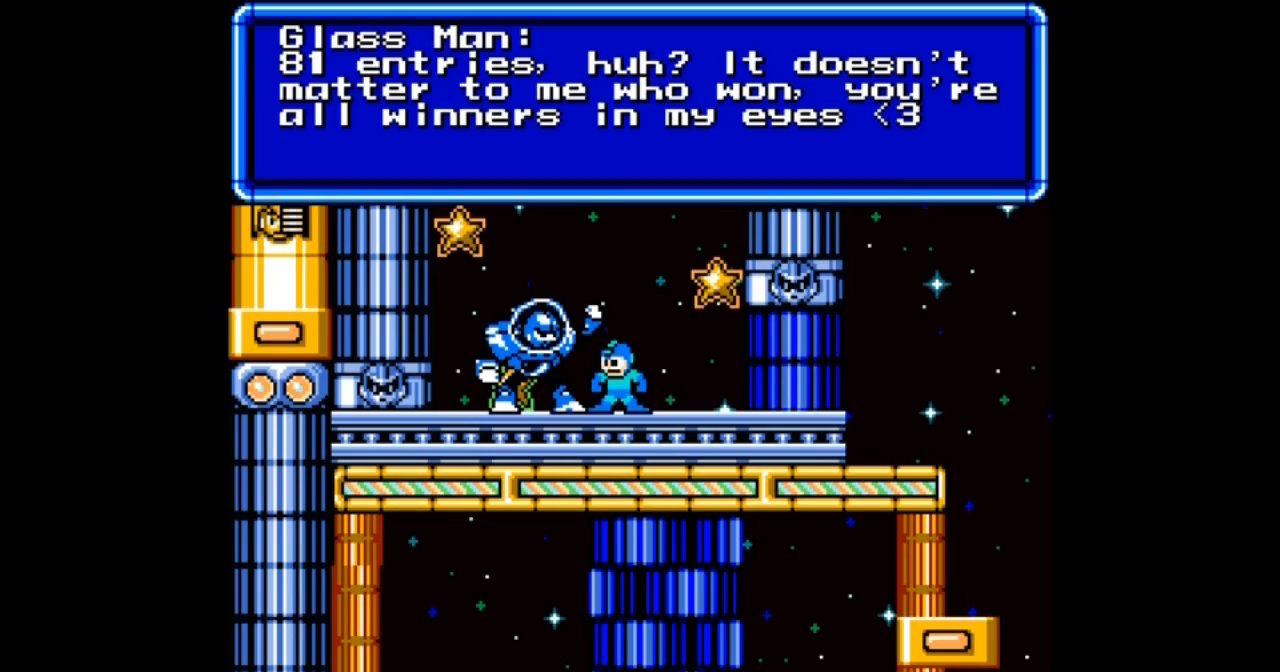
{"buttons": [], "events": []}
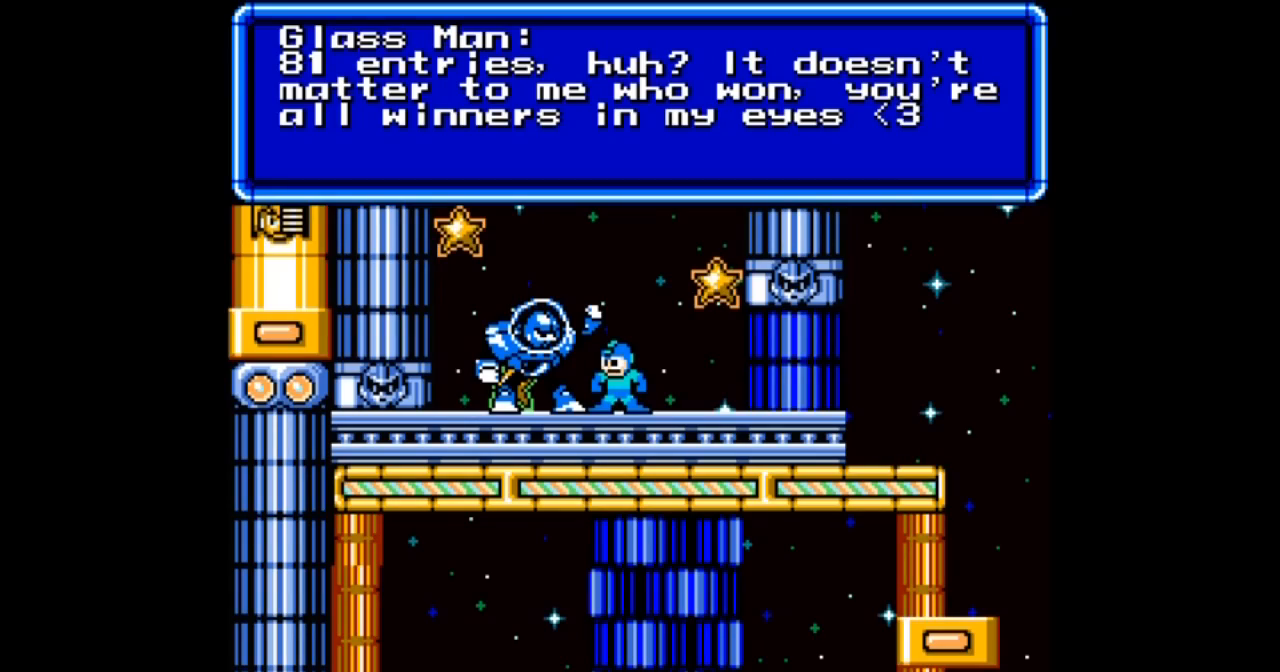
{"buttons": ["DPAD_LEFT"]}
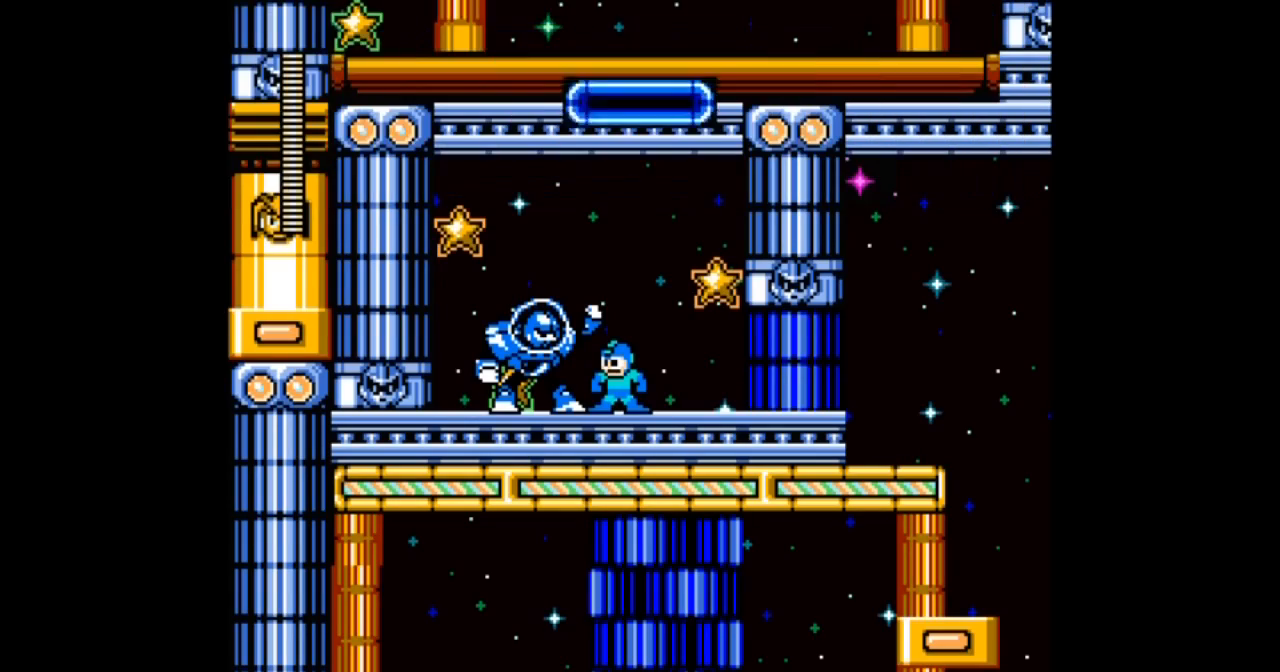
{"buttons": ["DPAD_LEFT"], "events": []}
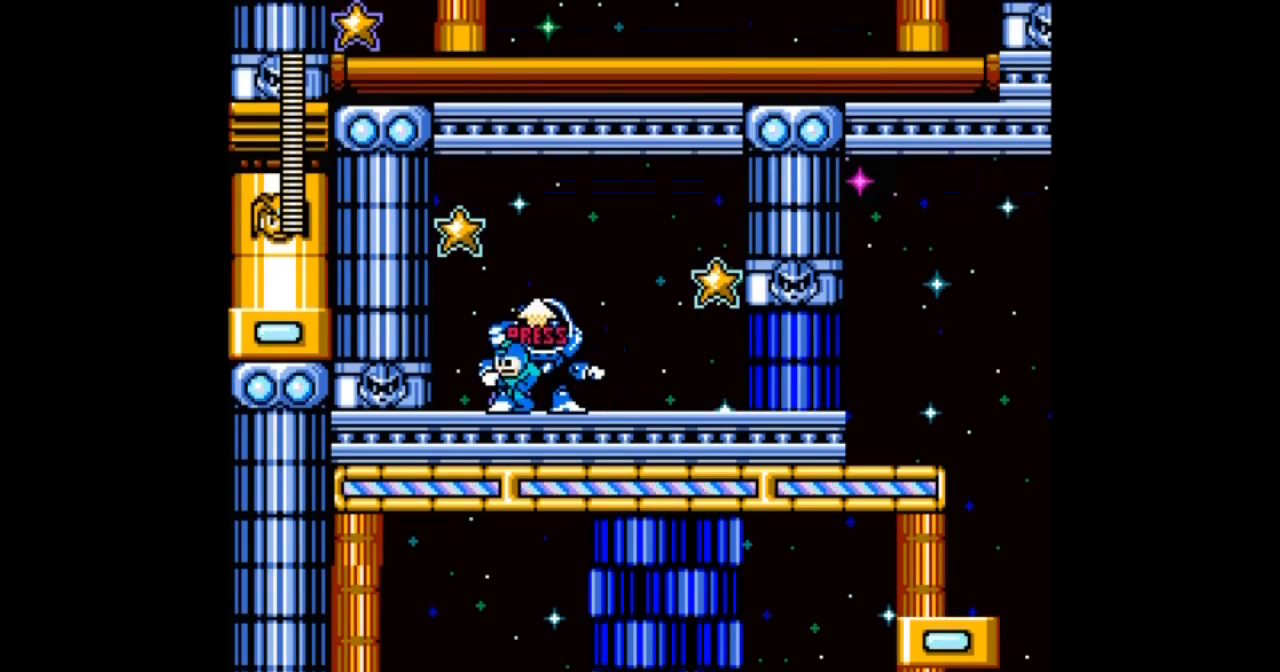
{"buttons": ["B", "DPAD_LEFT"], "events": [[300, "B", "down"]]}
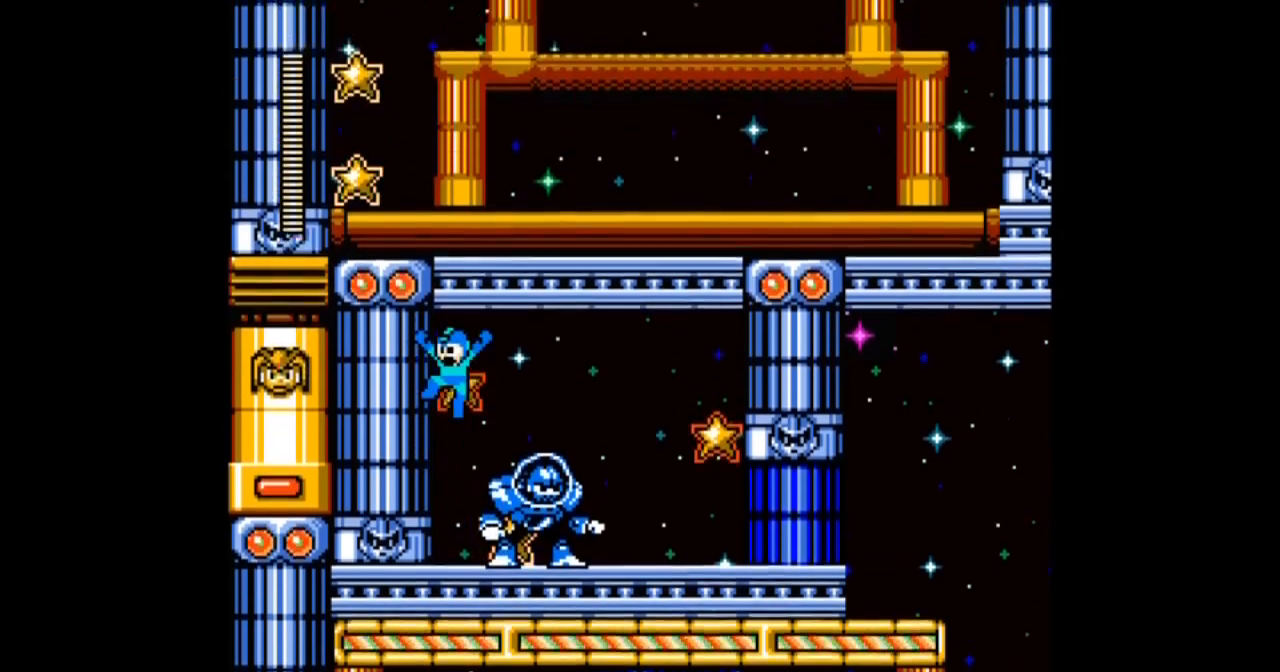
{"buttons": ["DPAD_DOWN", "DPAD_RIGHT"], "events": [[201, "DPAD_RIGHT", "down"], [301, "DPAD_LEFT", "up"], [367, "B", "up"], [367, "DPAD_DOWN", "down"]]}
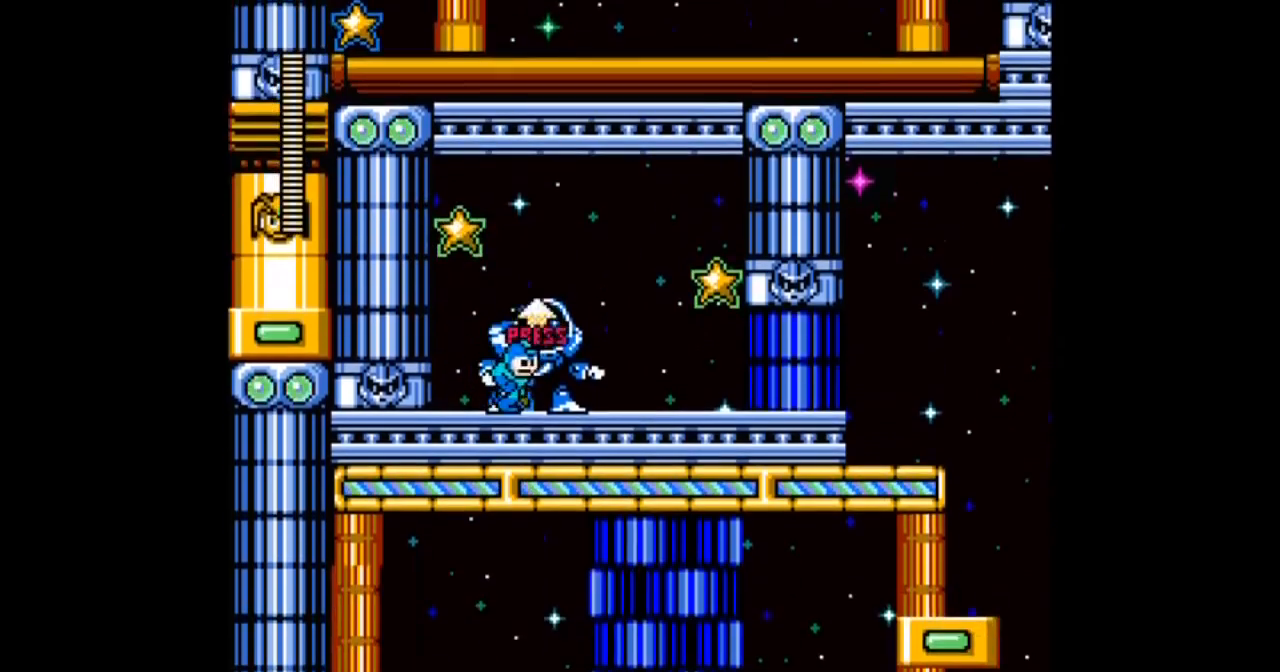
{"buttons": ["DPAD_DOWN", "DPAD_RIGHT"], "events": [[100, "B", "down"], [400, "B", "up"]]}
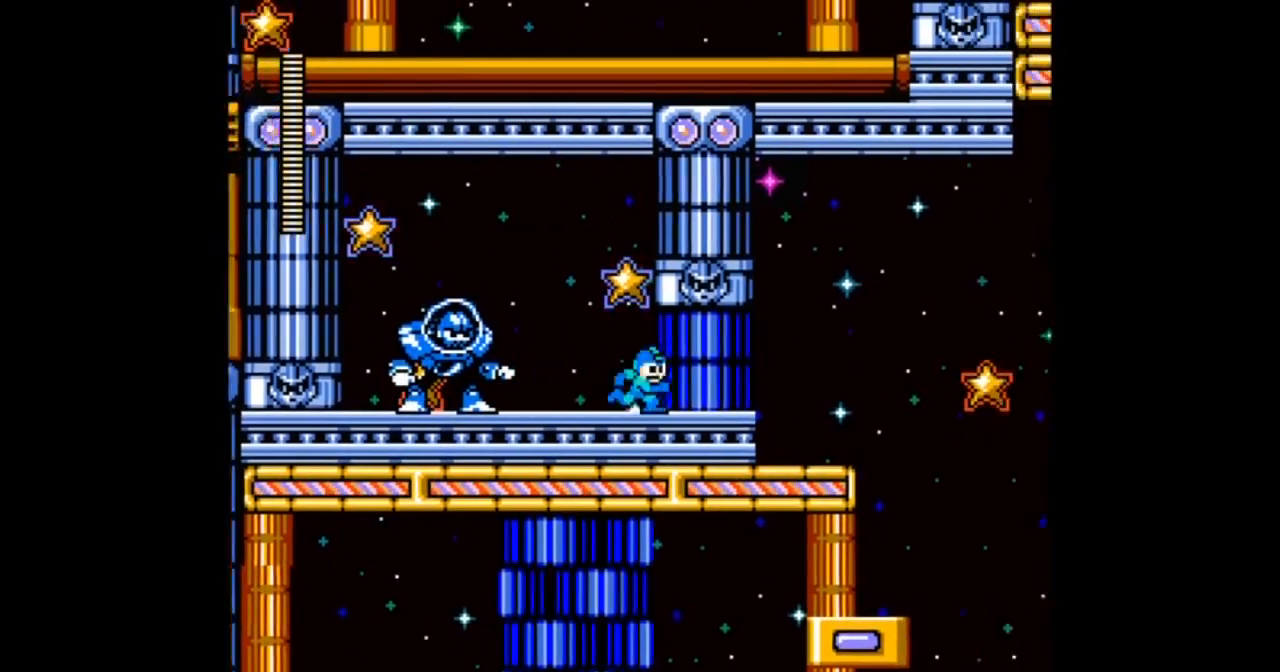
{"buttons": ["DPAD_RIGHT"], "events": [[67, "B", "down"], [301, "B", "up"], [334, "DPAD_DOWN", "up"]]}
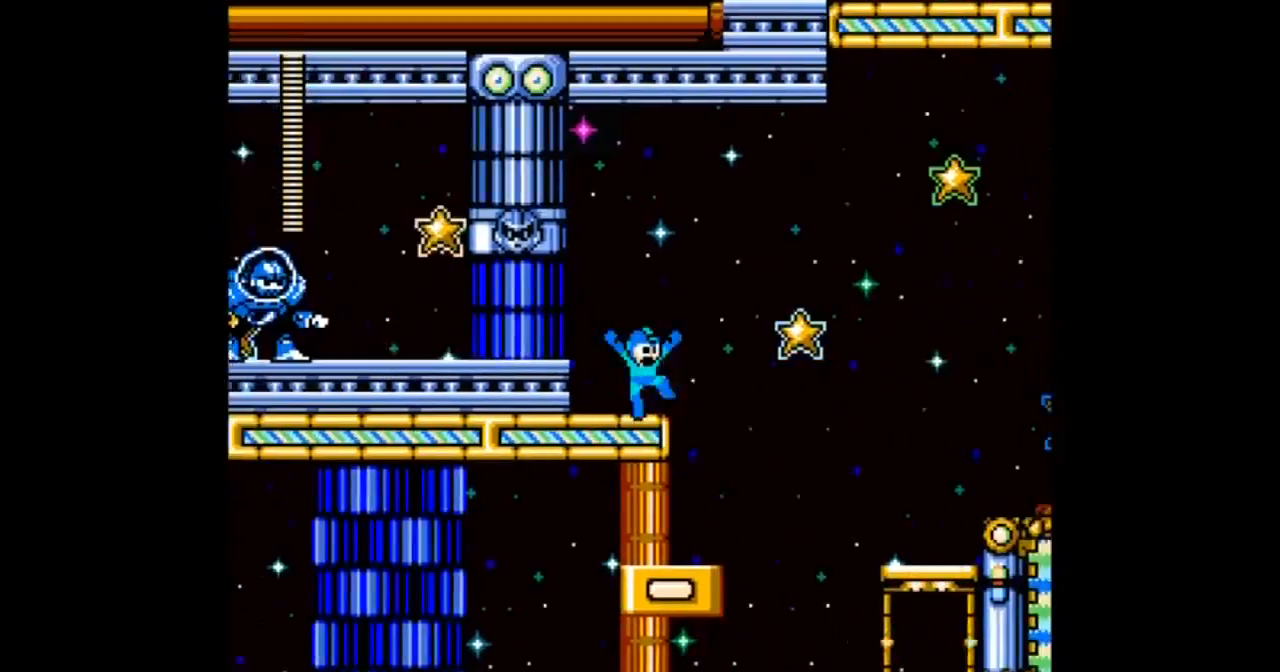
{"buttons": ["B", "DPAD_RIGHT"]}
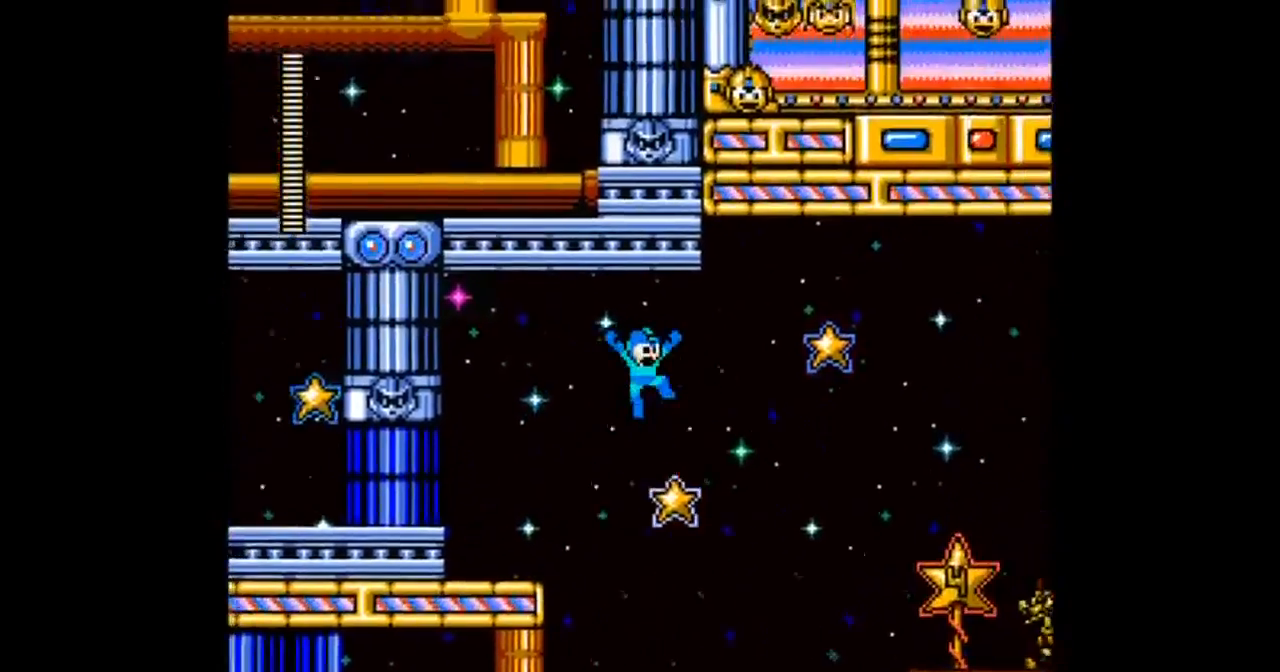
{"buttons": ["DPAD_RIGHT"], "events": [[401, "B", "up"]]}
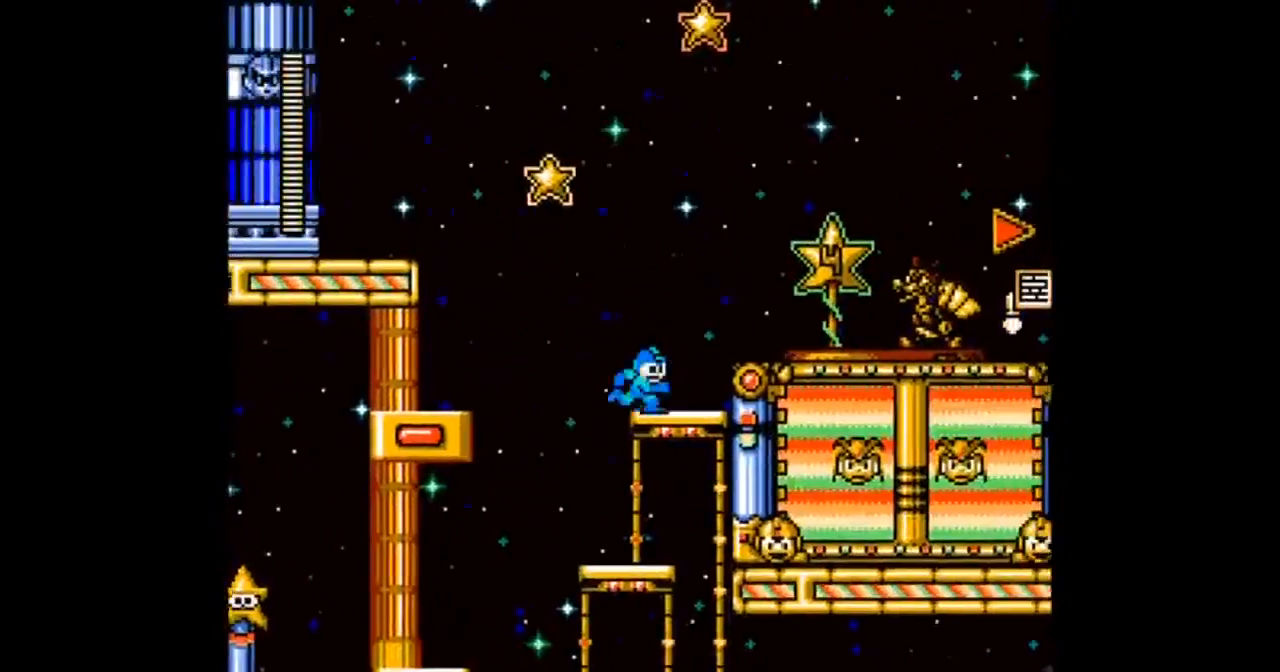
{"buttons": [], "events": [[100, "DPAD_RIGHT", "up"]]}
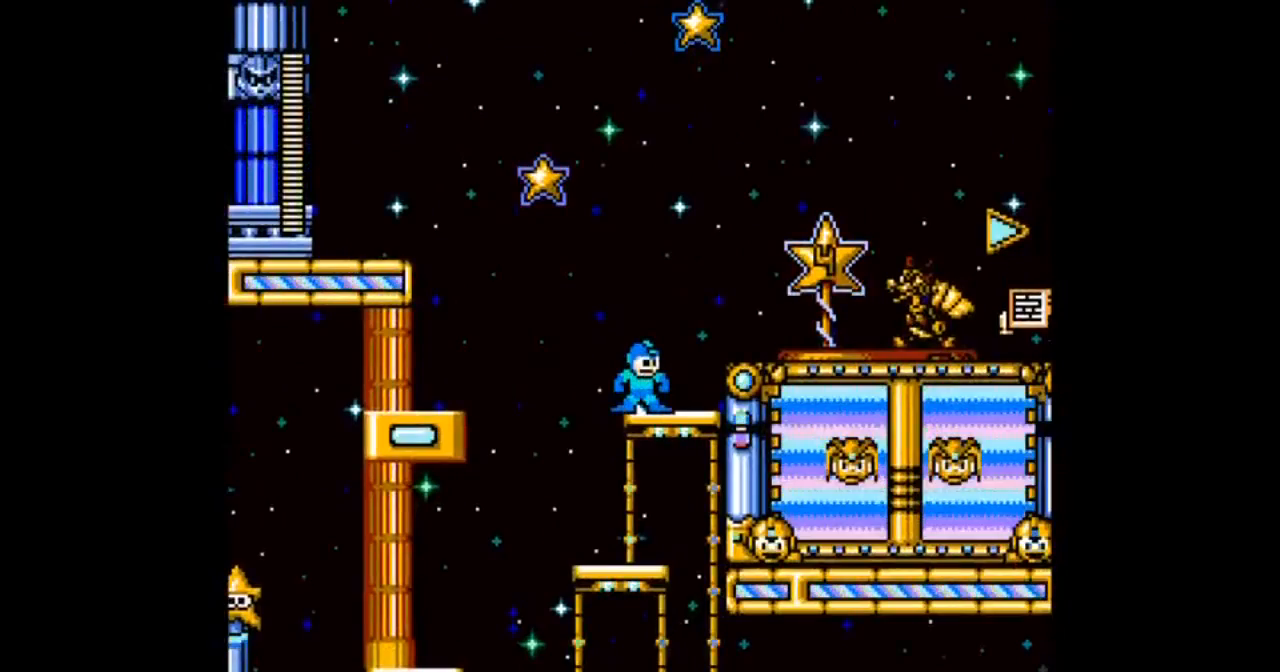
{"buttons": ["B", "DPAD_RIGHT"], "events": [[134, "DPAD_RIGHT", "down"], [301, "B", "down"]]}
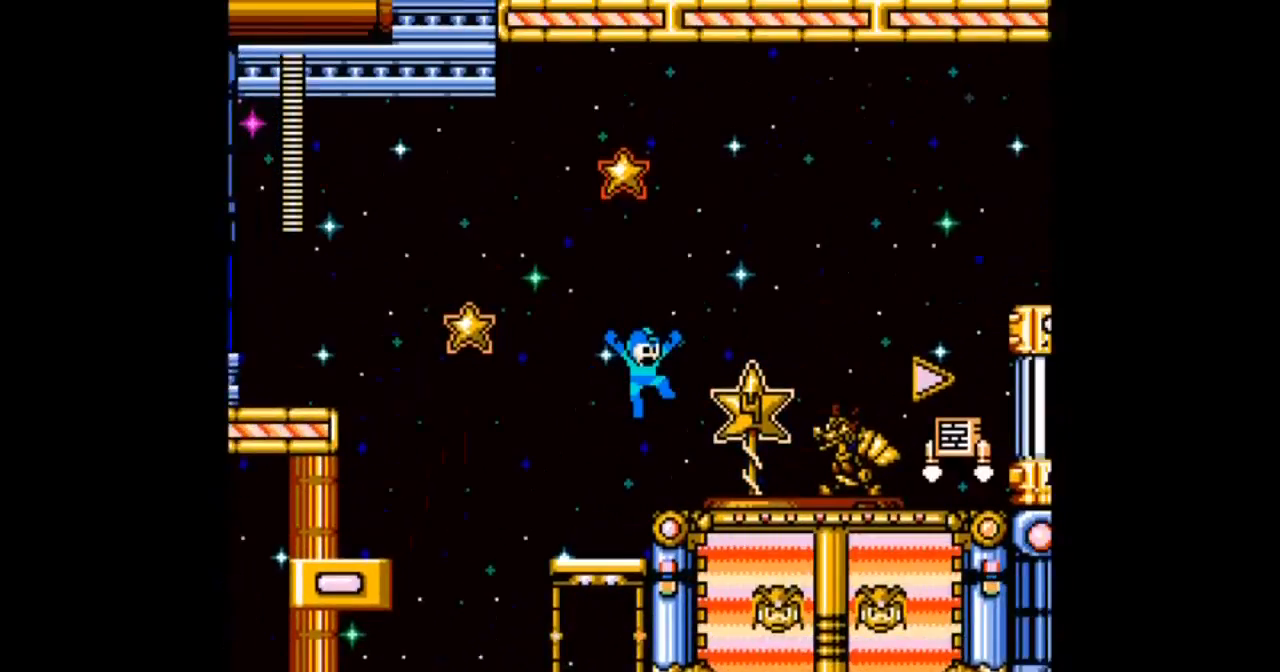
{"buttons": [], "events": [[100, "B", "up"], [100, "DPAD_RIGHT", "up"]]}